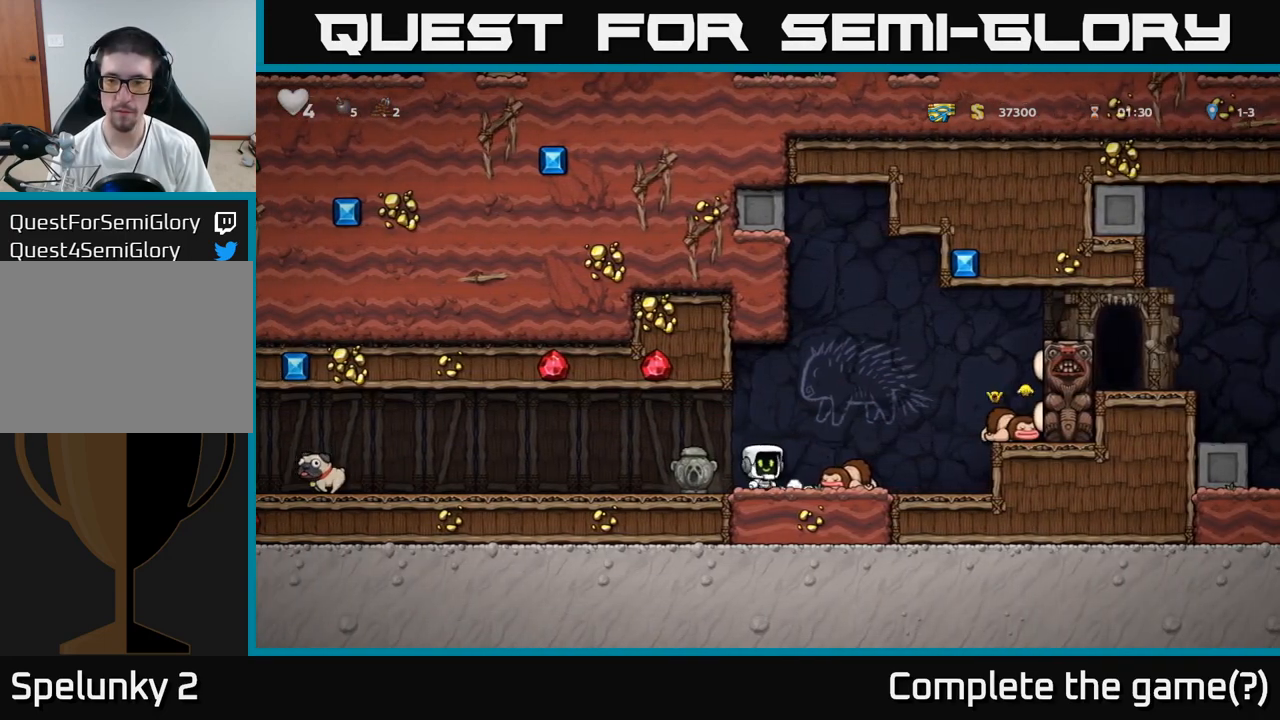
Gameplay with a controller (Xbox layout); each line is a JSON object with the inputs held at the frame after it. "events" lists button and stick changes between this image and that frame as [ms after this image, input, new state], when the widget could be followed in between. Not read: right_stick.
{"buttons": [], "left_stick": "left", "events": []}
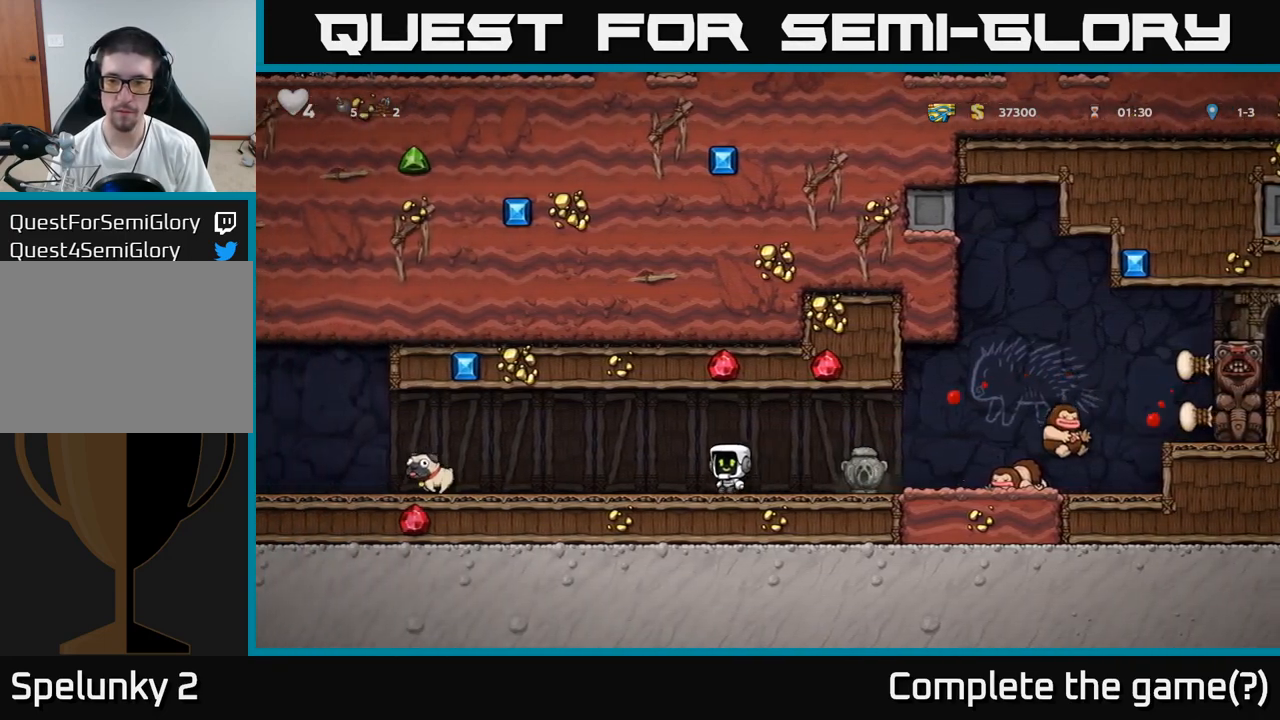
{"buttons": [], "left_stick": "left", "events": []}
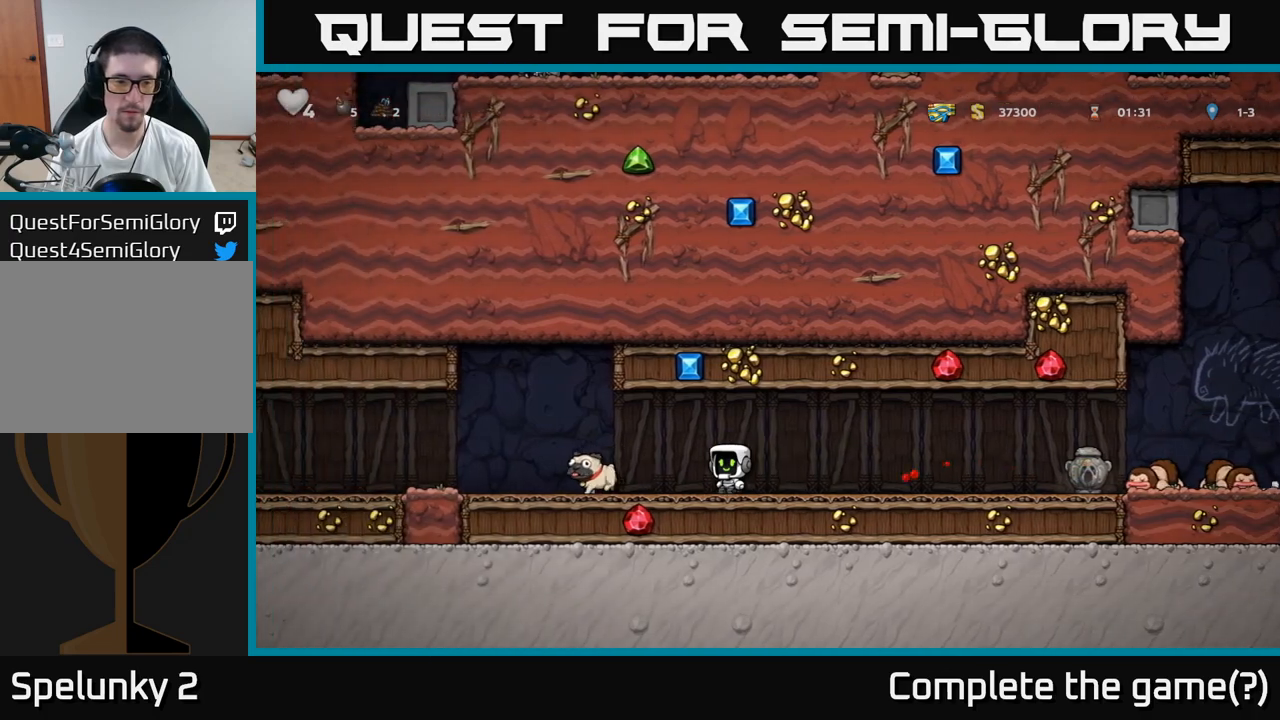
{"buttons": [], "left_stick": "right", "events": [[400, "X", "down"], [400, "left_stick", "down"], [467, "X", "up"], [483, "left_stick", "right"]]}
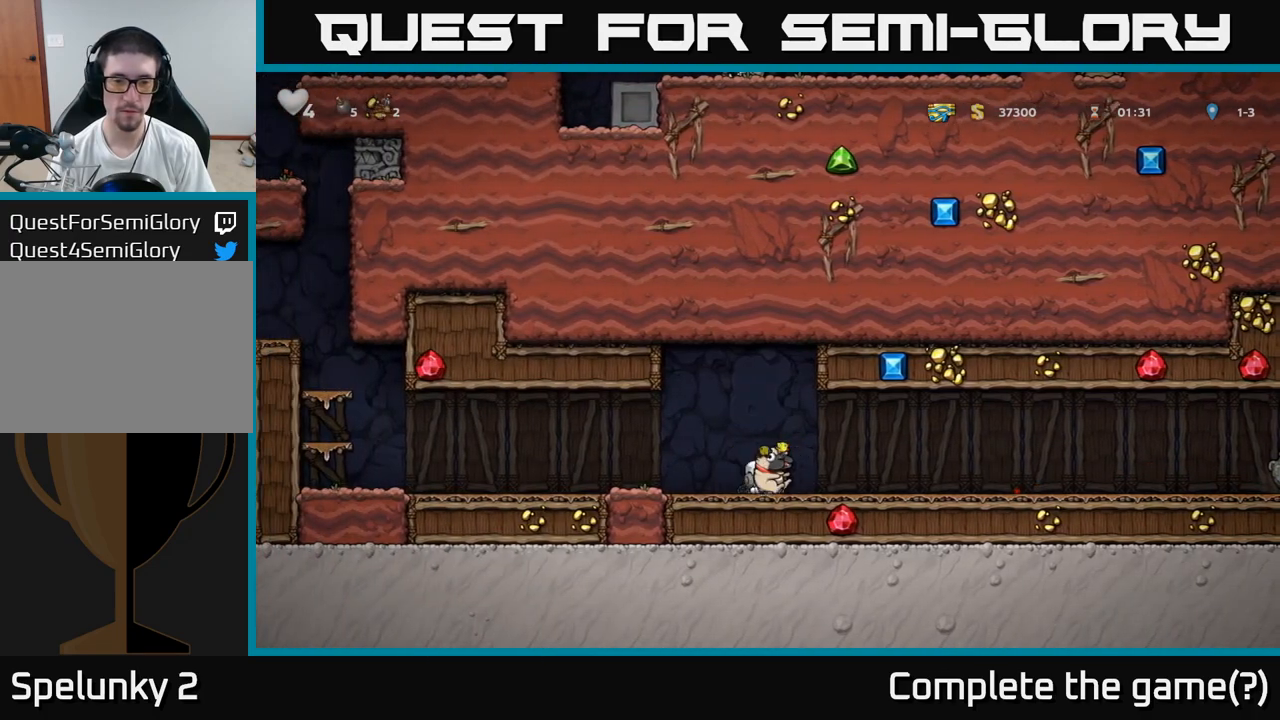
{"buttons": [], "left_stick": "right", "events": []}
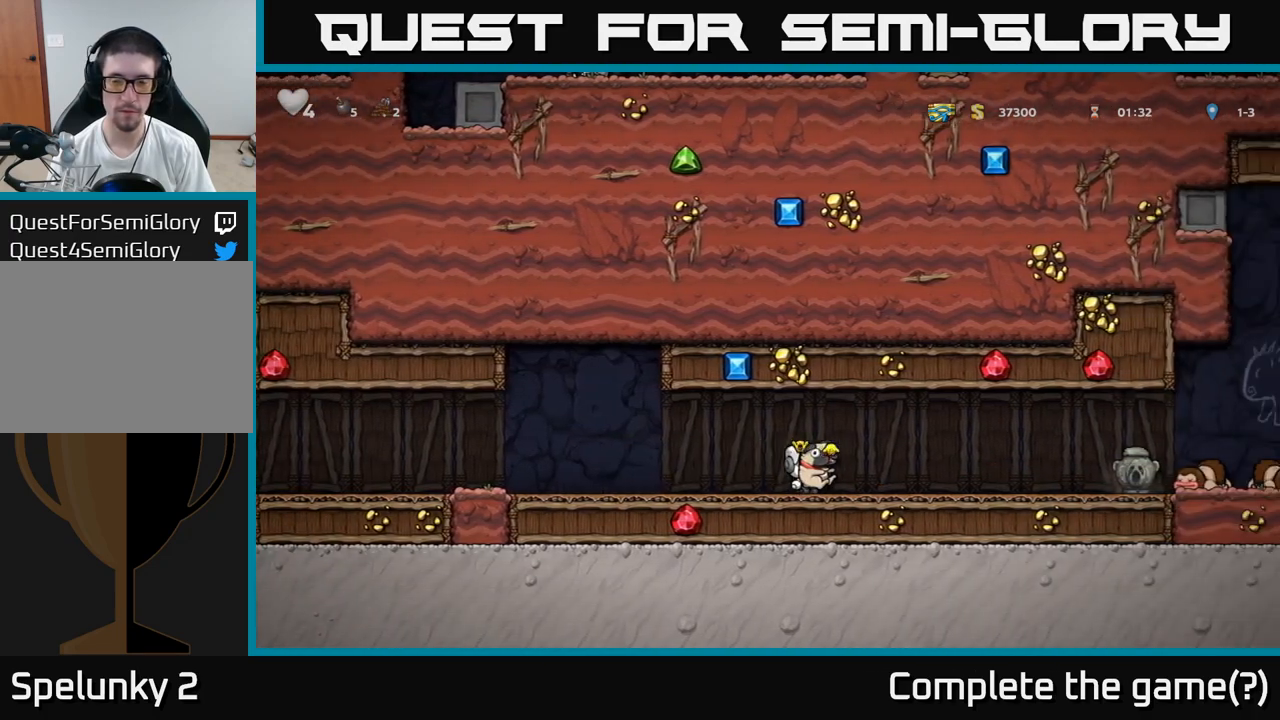
{"buttons": [], "left_stick": "right", "events": []}
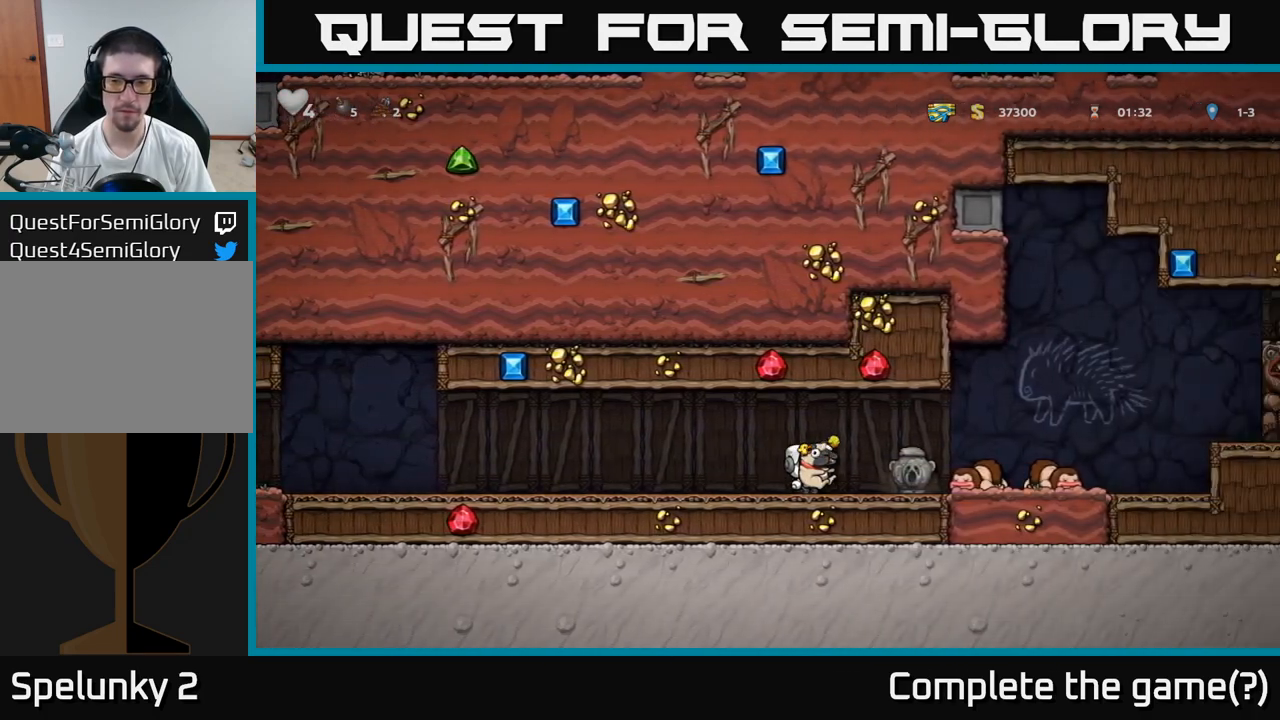
{"buttons": ["A"], "left_stick": "right", "events": [[367, "A", "down"]]}
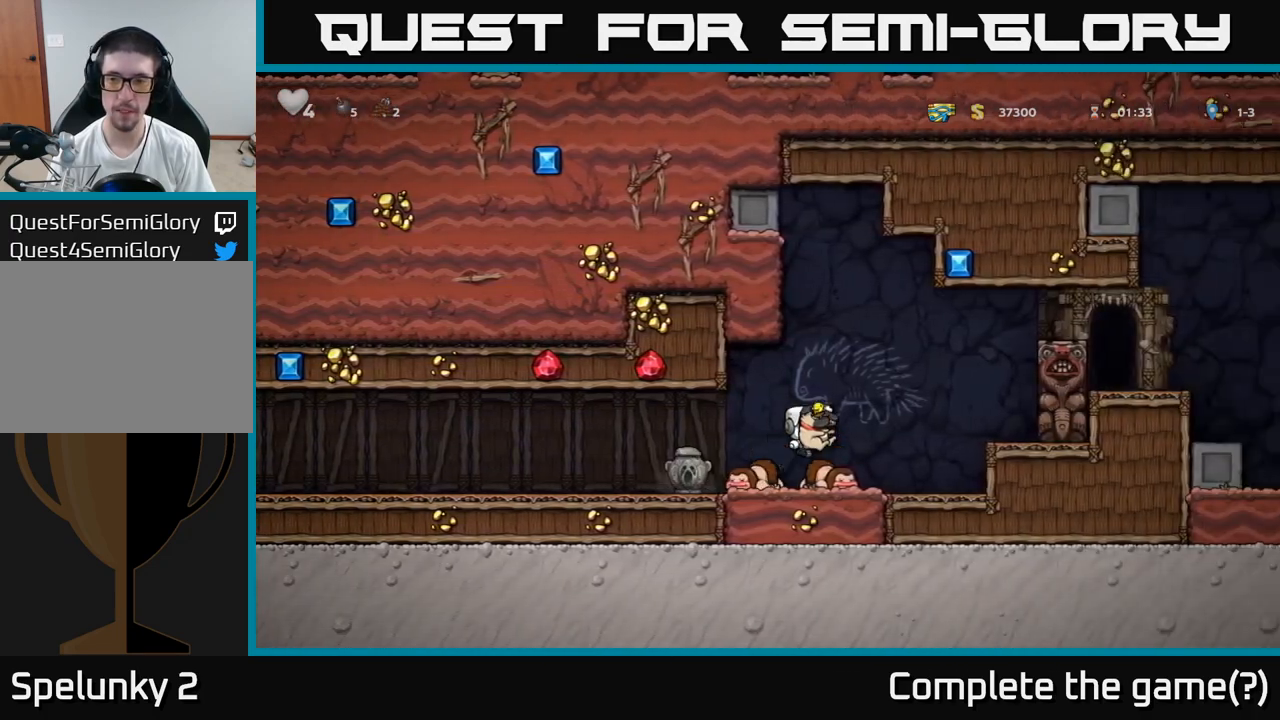
{"buttons": [], "left_stick": "center", "events": [[283, "left_stick", "left"], [317, "A", "up"], [433, "left_stick", "center"]]}
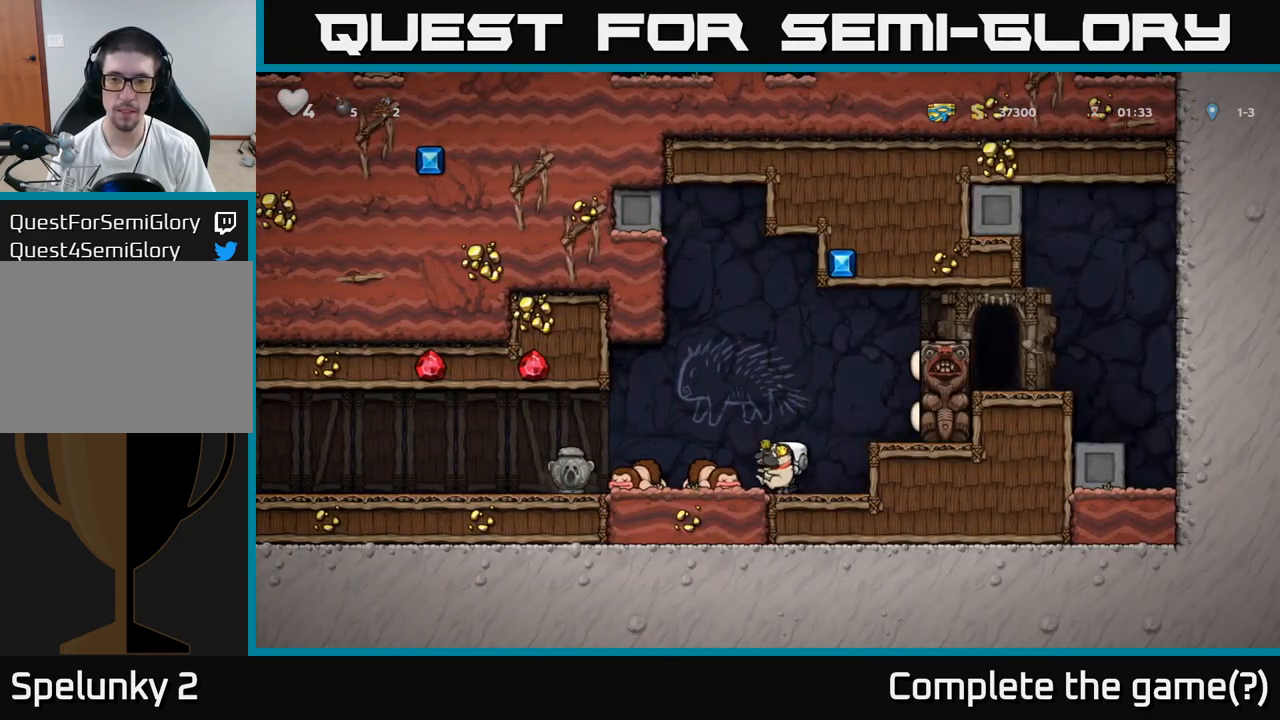
{"buttons": [], "left_stick": "right", "events": [[283, "A", "down"], [333, "left_stick", "right"], [467, "A", "up"]]}
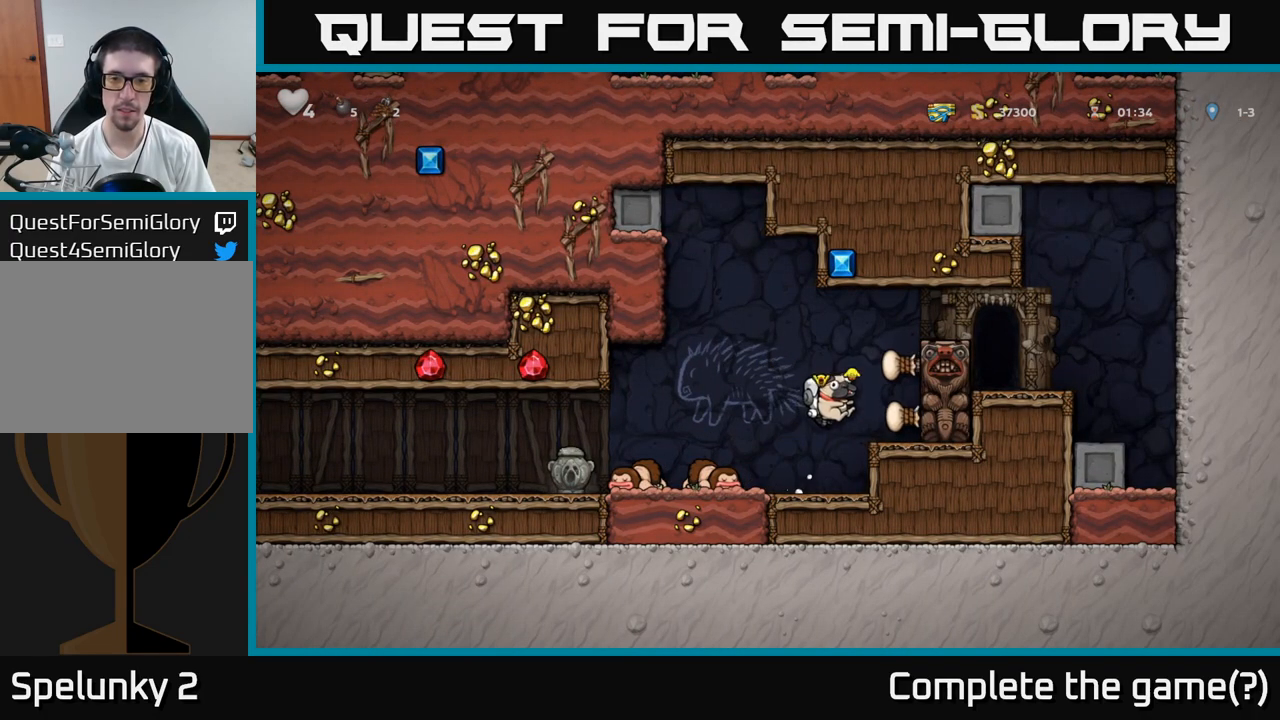
{"buttons": [], "left_stick": "right", "events": [[133, "left_stick", "center"], [267, "A", "down"], [300, "left_stick", "right"], [433, "A", "up"]]}
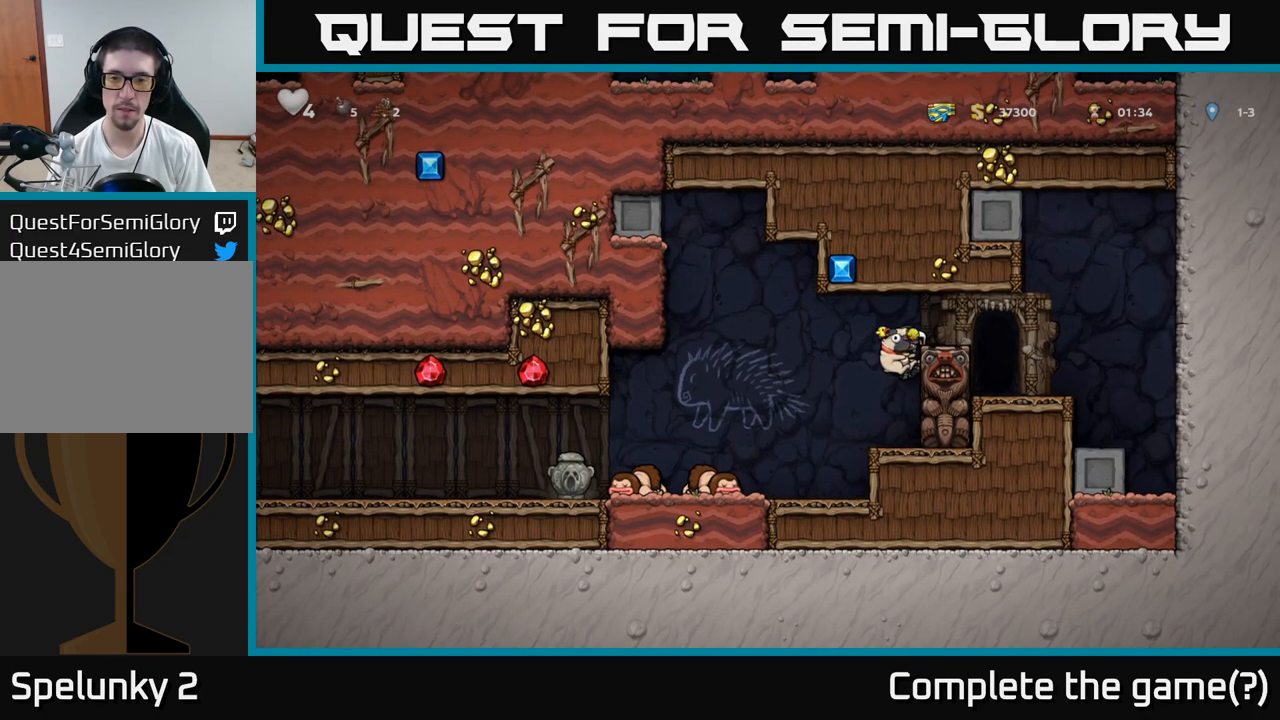
{"buttons": [], "left_stick": "left", "events": [[83, "A", "down"], [200, "A", "up"], [450, "left_stick", "center"], [500, "left_stick", "left"]]}
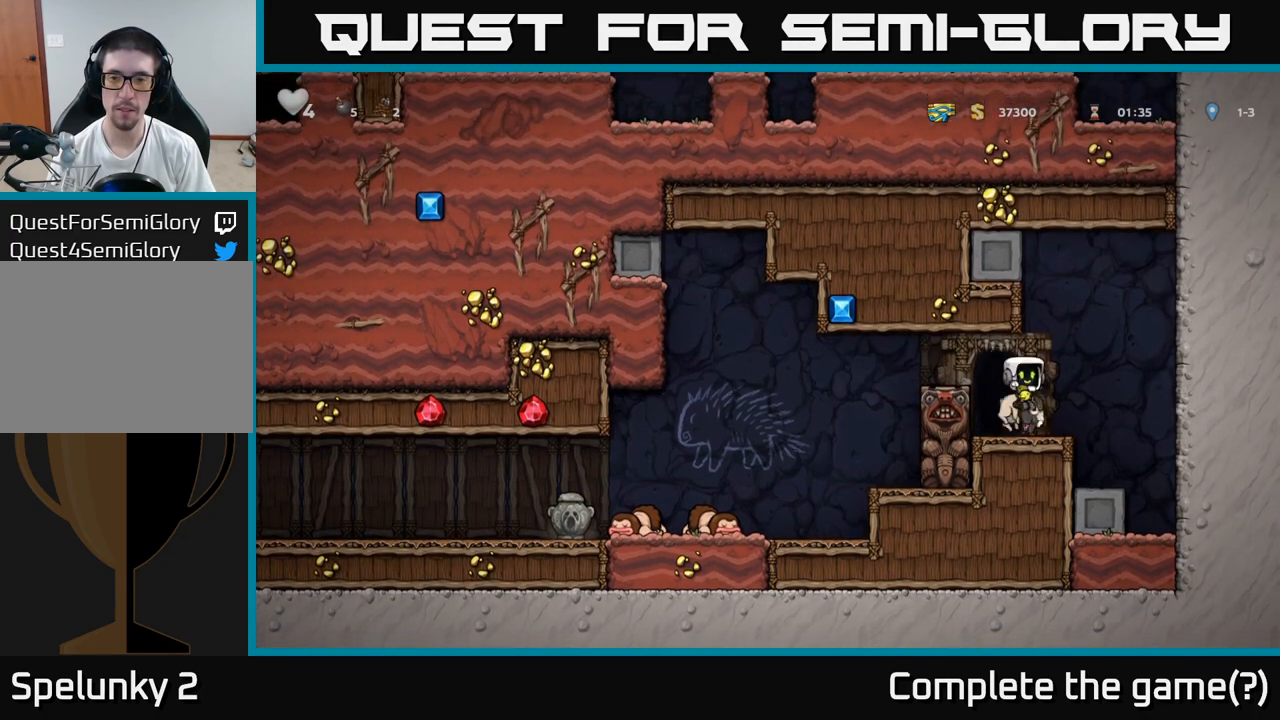
{"buttons": [], "left_stick": "left", "events": [[83, "left_stick", "center"], [267, "A", "down"], [267, "left_stick", "left"], [500, "A", "up"]]}
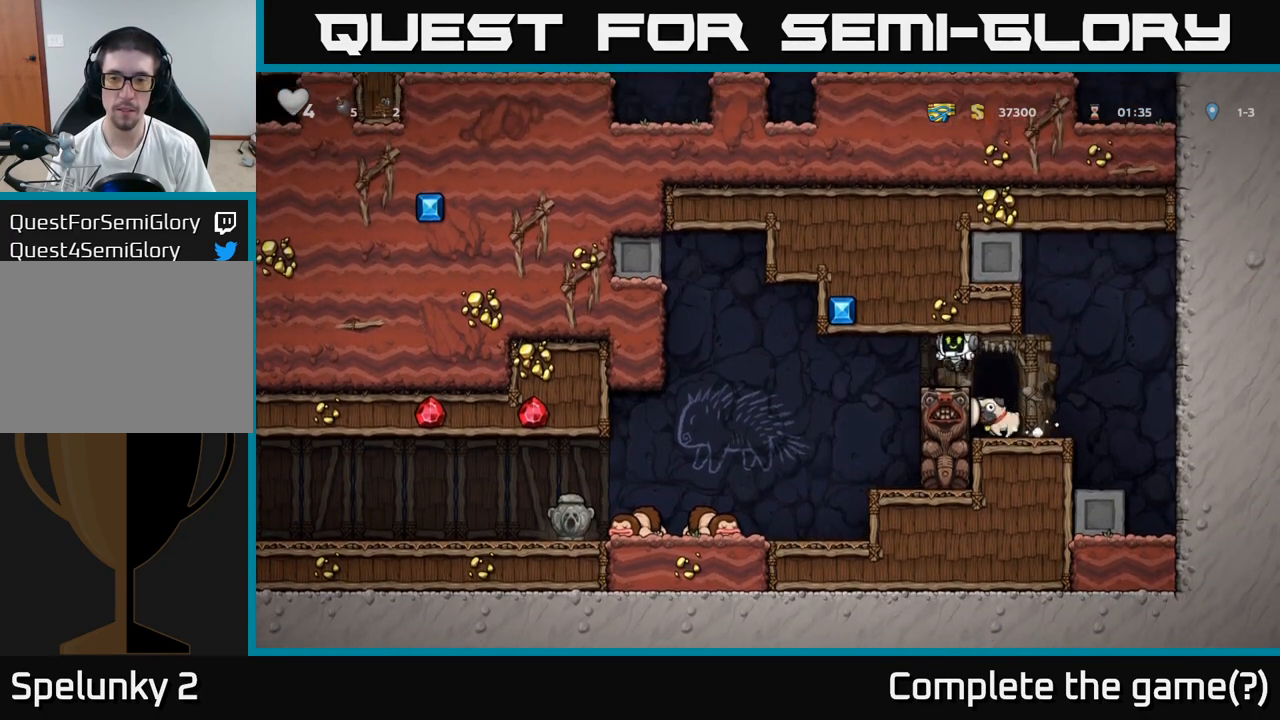
{"buttons": [], "left_stick": "left", "events": []}
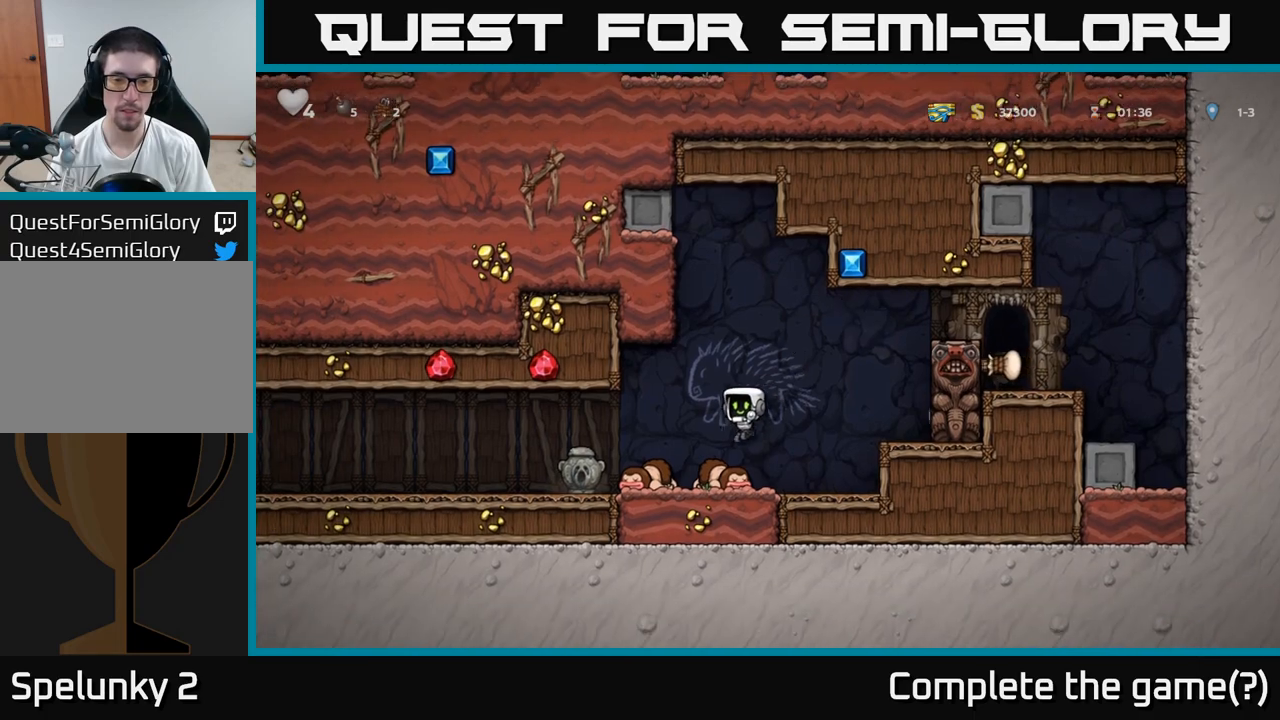
{"buttons": [], "left_stick": "center", "events": [[17, "left_stick", "center"], [167, "X", "down"], [167, "left_stick", "left"], [267, "X", "up"], [367, "left_stick", "right"], [467, "left_stick", "center"]]}
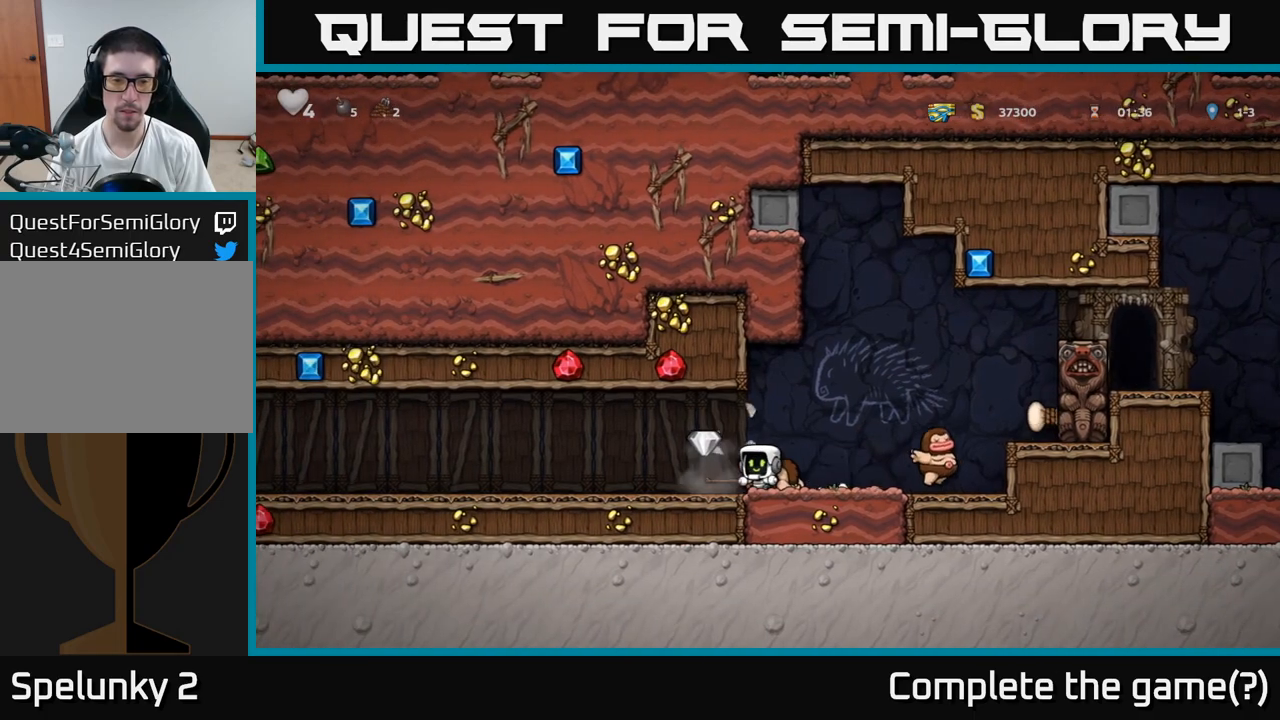
{"buttons": [], "left_stick": "right", "events": [[117, "left_stick", "left"], [367, "left_stick", "right"]]}
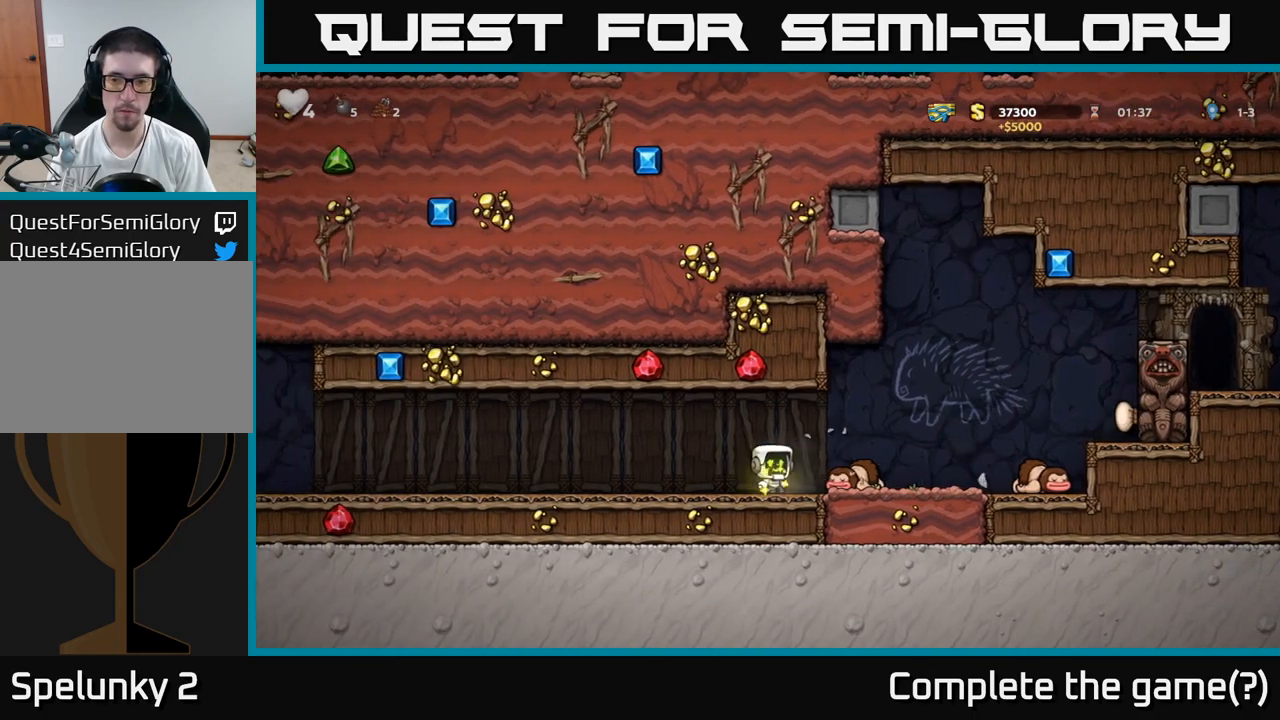
{"buttons": [], "left_stick": "center", "events": [[417, "left_stick", "center"]]}
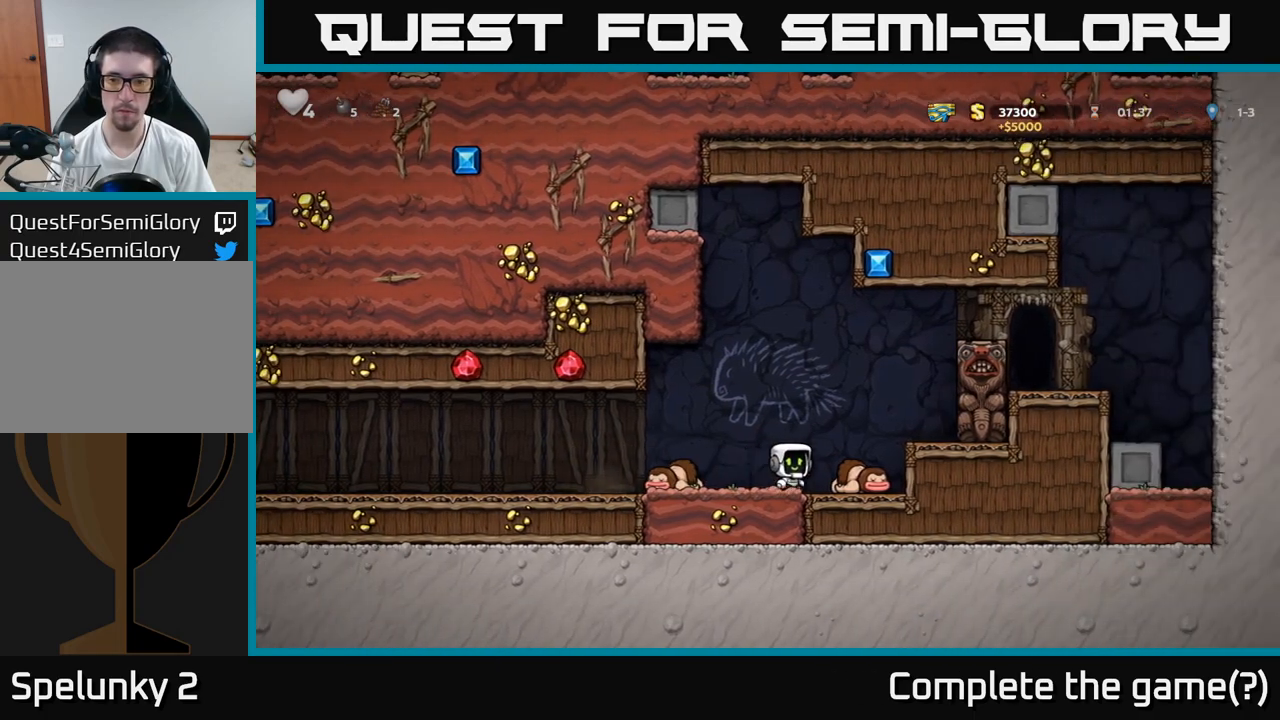
{"buttons": ["A"], "left_stick": "center", "events": [[200, "A", "down"]]}
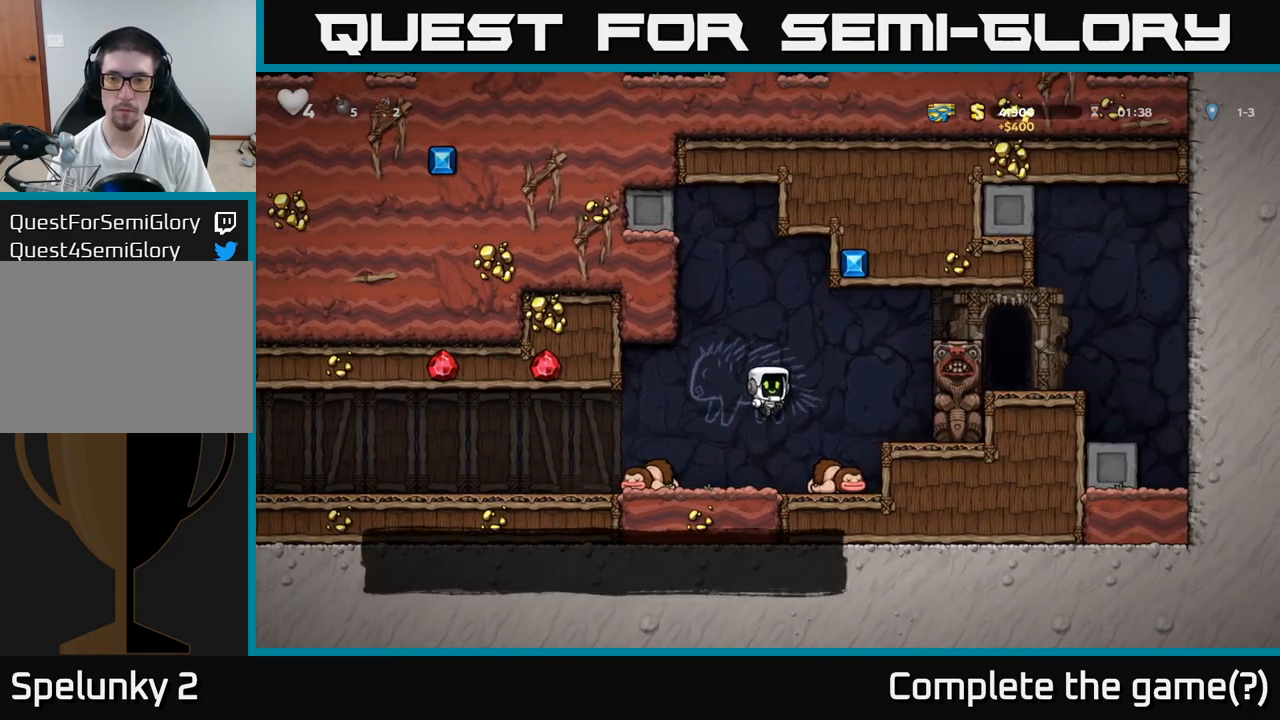
{"buttons": [], "left_stick": "center", "events": [[117, "A", "up"]]}
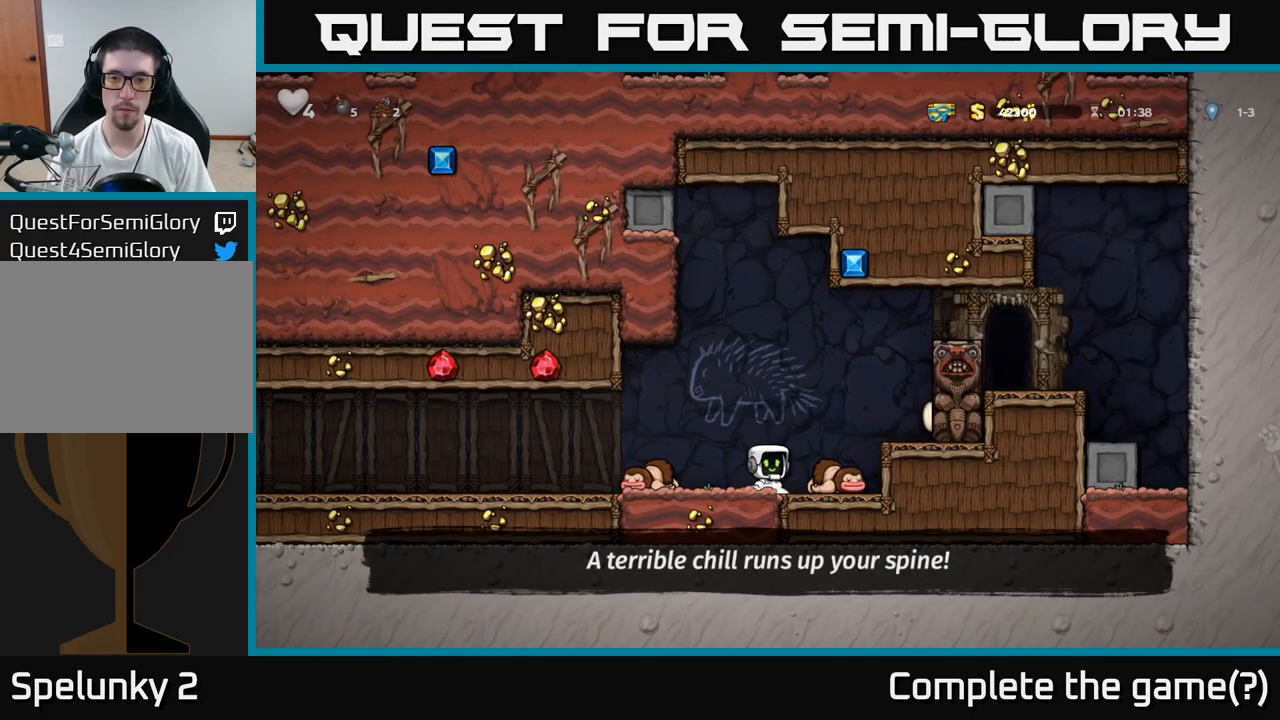
{"buttons": ["A"], "left_stick": "right", "events": [[467, "A", "down"], [500, "left_stick", "right"]]}
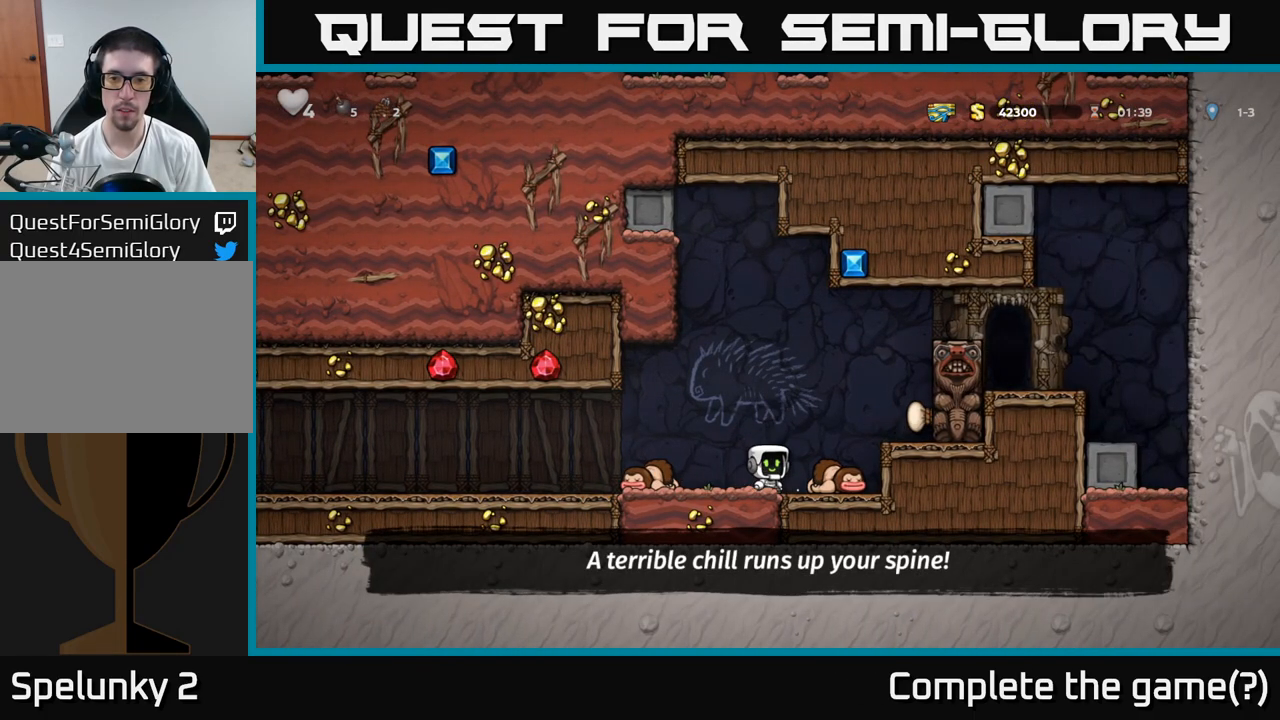
{"buttons": ["A"], "left_stick": "right", "events": [[133, "A", "up"], [317, "left_stick", "center"], [383, "A", "down"], [450, "left_stick", "right"]]}
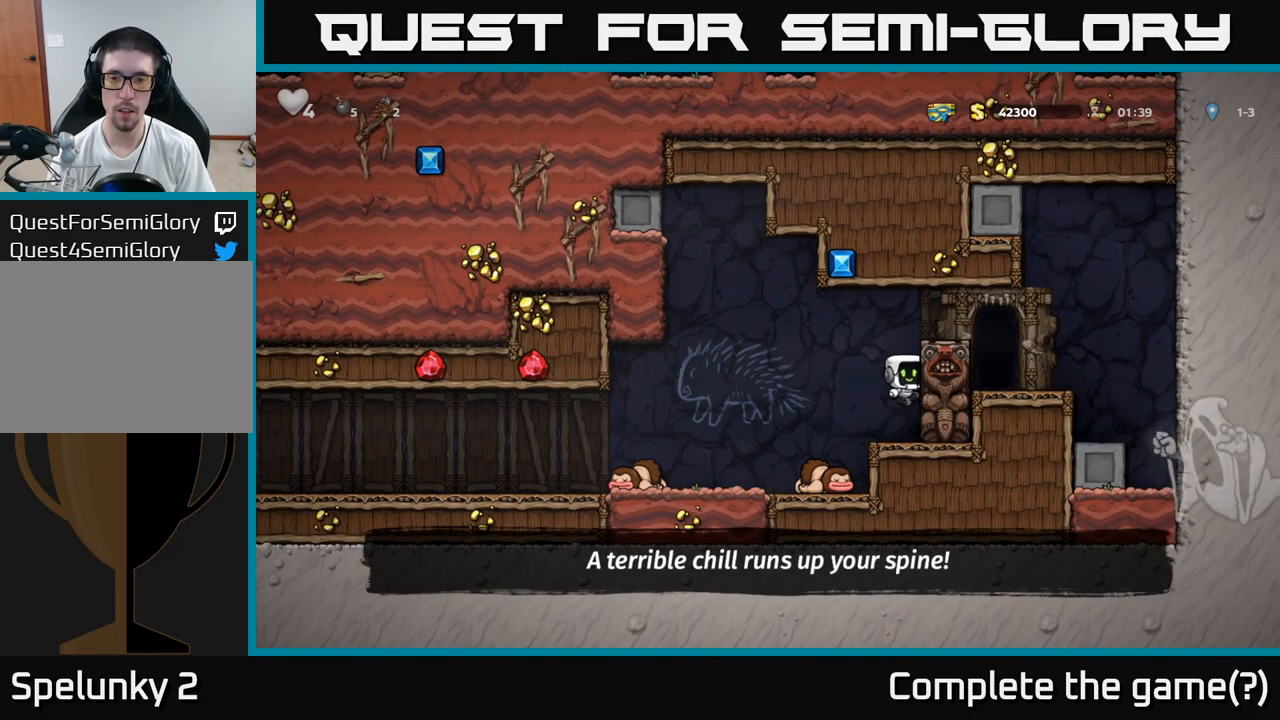
{"buttons": [], "left_stick": "right", "events": [[33, "A", "up"], [250, "A", "down"], [367, "A", "up"]]}
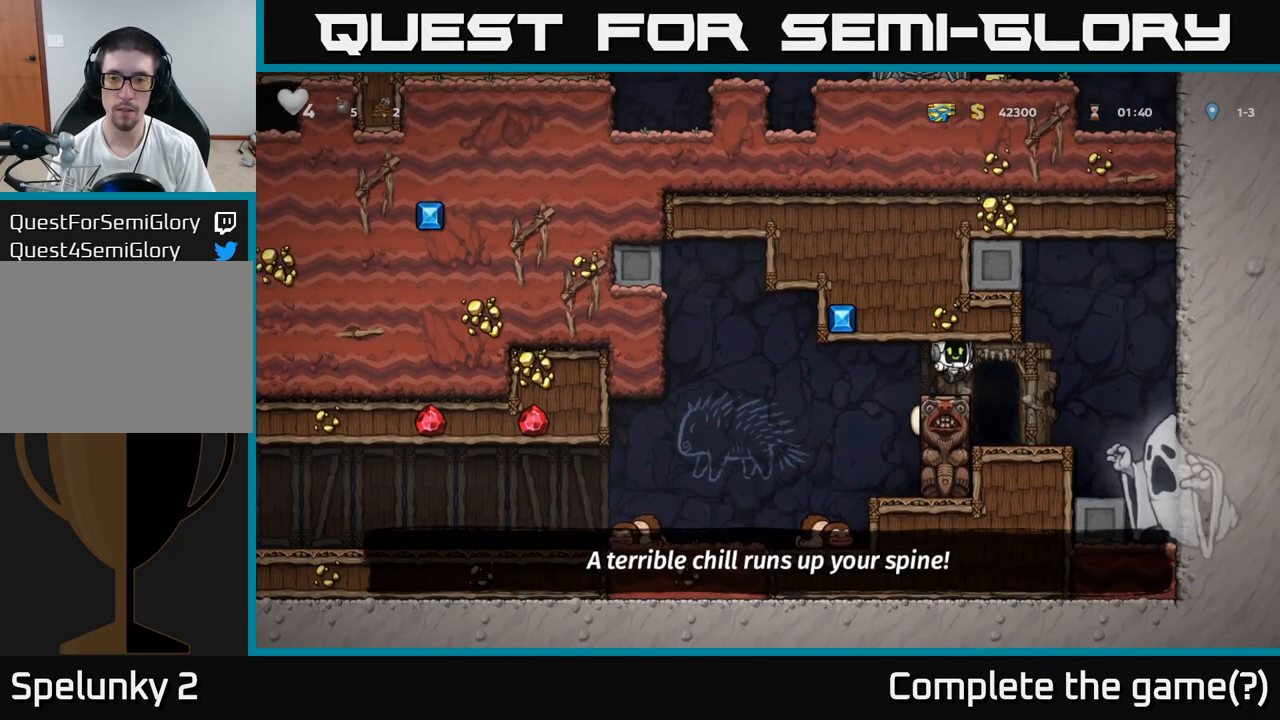
{"buttons": [], "left_stick": "center", "events": [[150, "left_stick", "left"], [300, "left_stick", "center"], [350, "L2", "down"], [433, "L2", "up"]]}
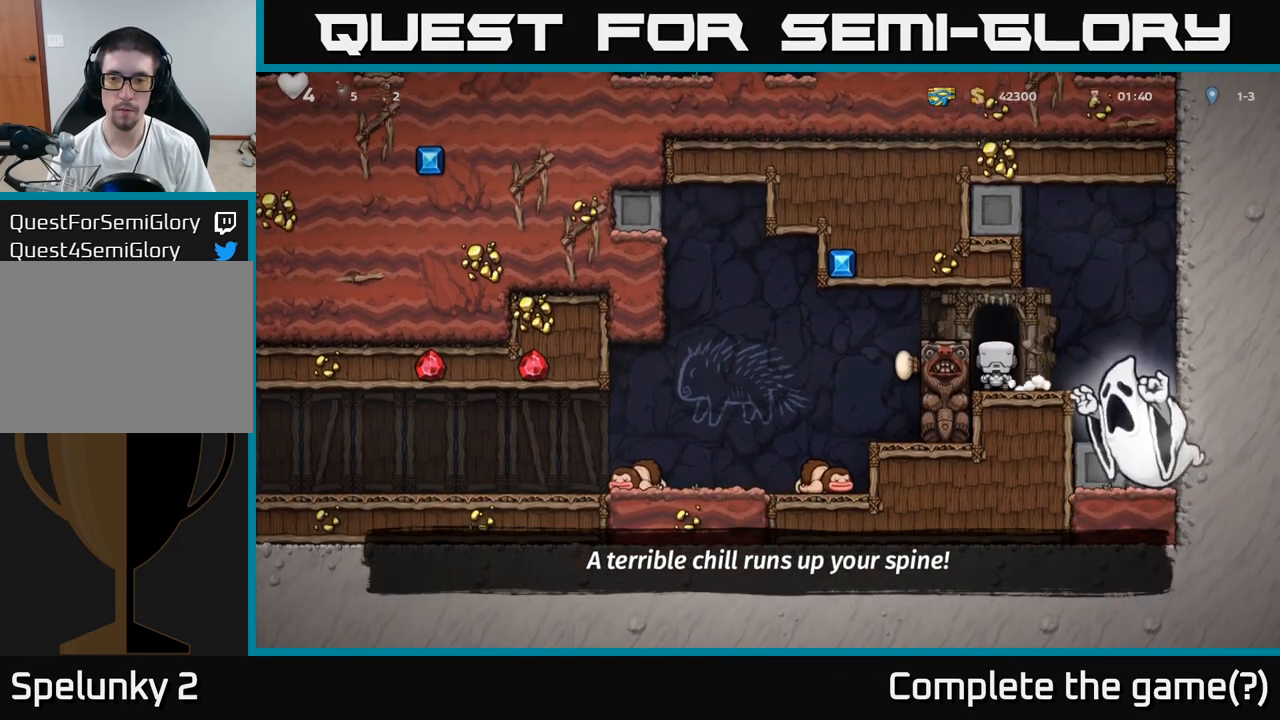
{"buttons": [], "left_stick": "center", "events": [[133, "L2", "down"], [233, "L2", "up"], [350, "L2", "down"], [433, "L2", "up"]]}
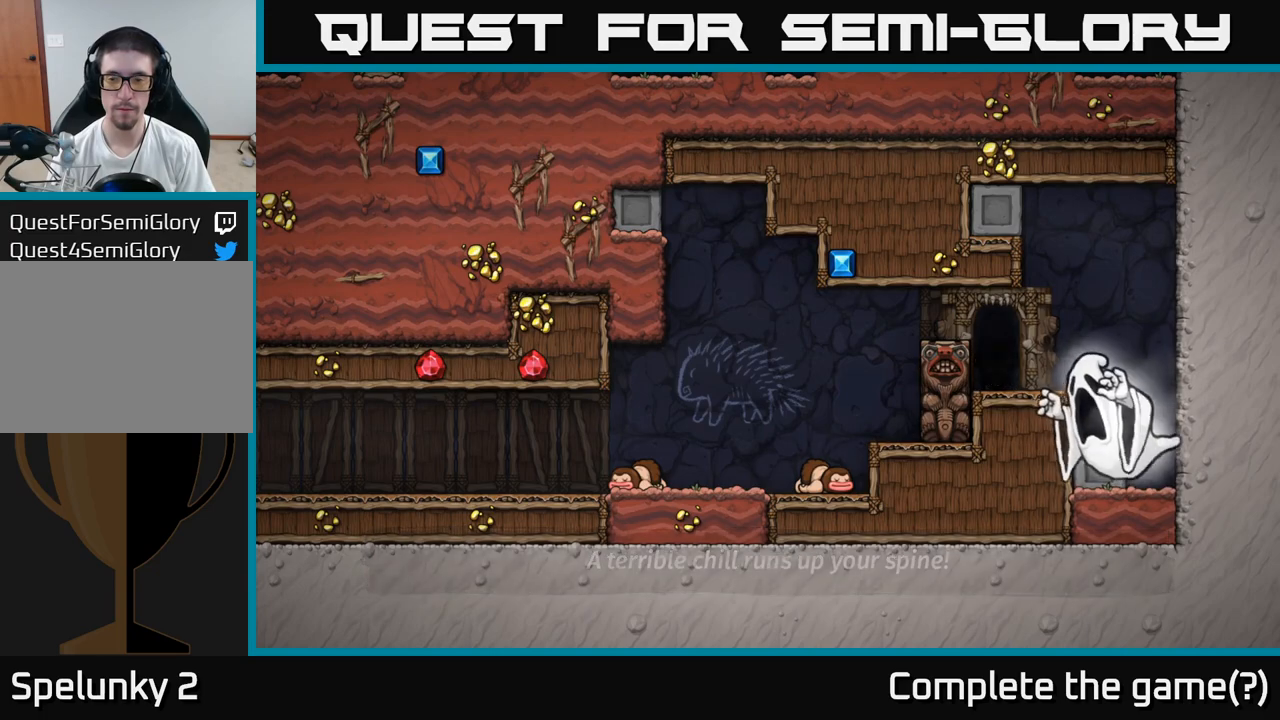
{"buttons": [], "left_stick": "center", "events": [[50, "L2", "down"], [167, "L2", "up"]]}
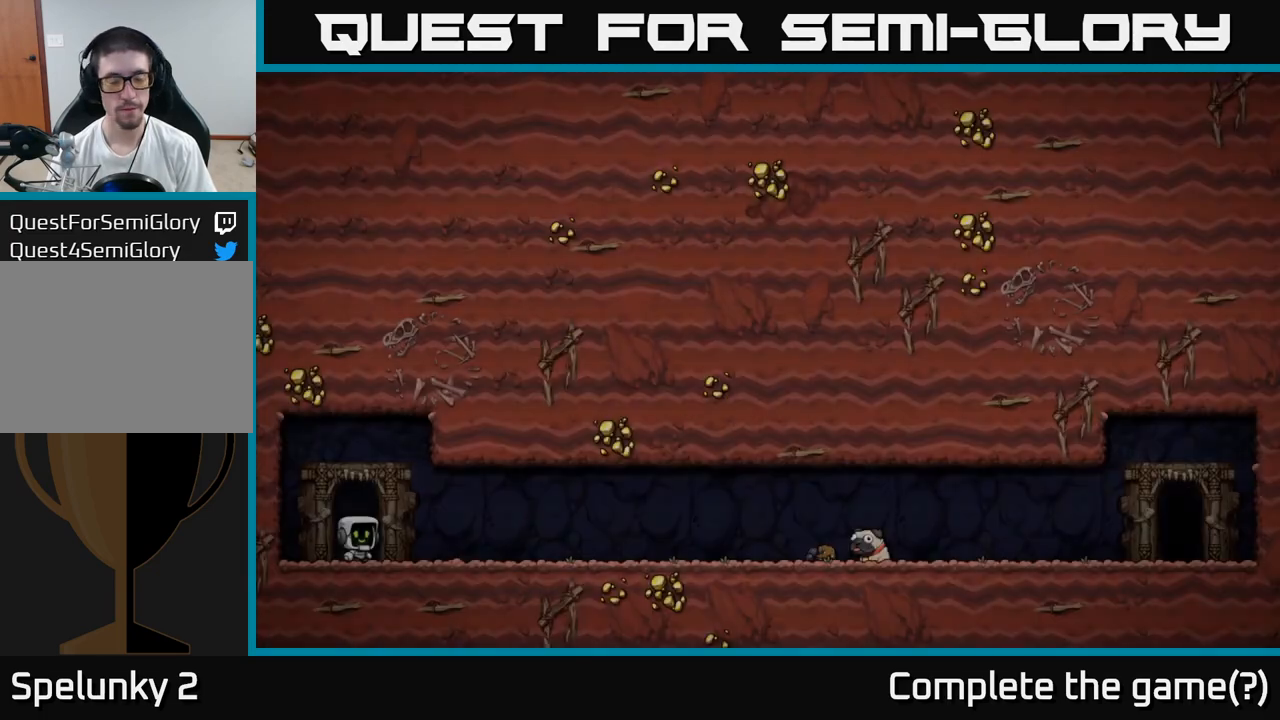
{"buttons": [], "left_stick": "center", "events": []}
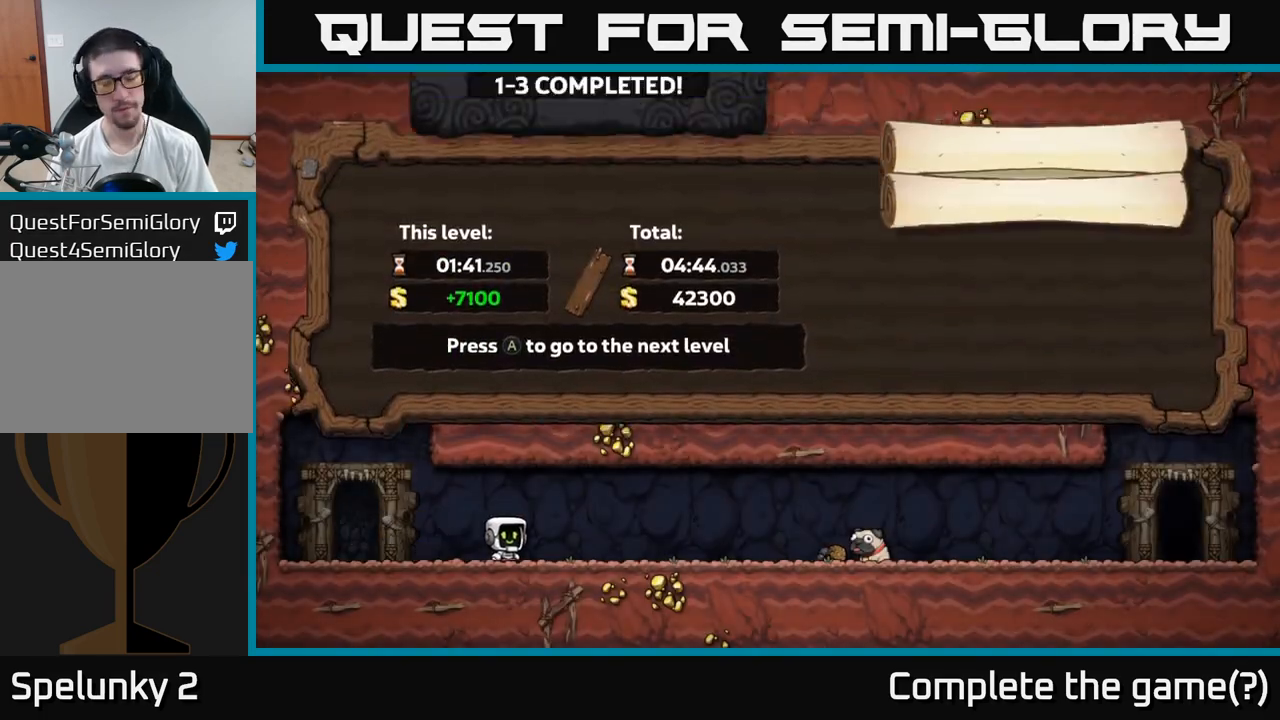
{"buttons": [], "left_stick": "center", "events": []}
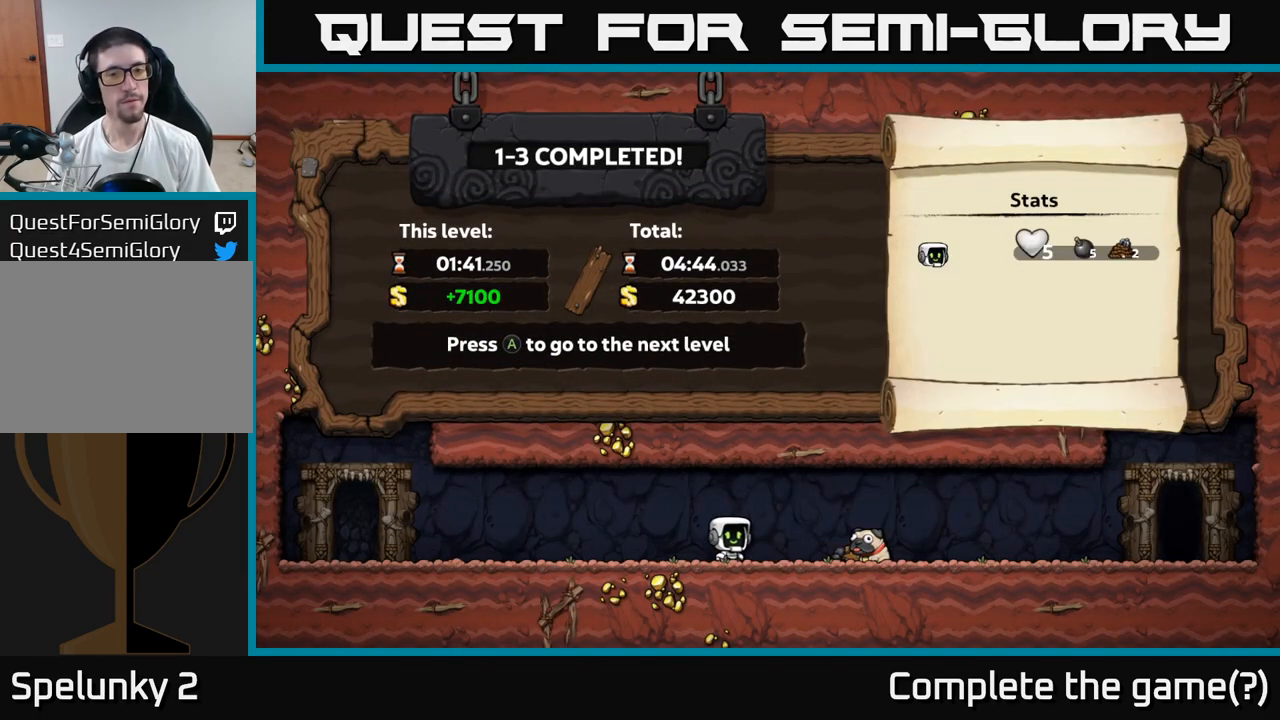
{"buttons": [], "left_stick": "center", "events": [[183, "A", "down"], [283, "A", "up"]]}
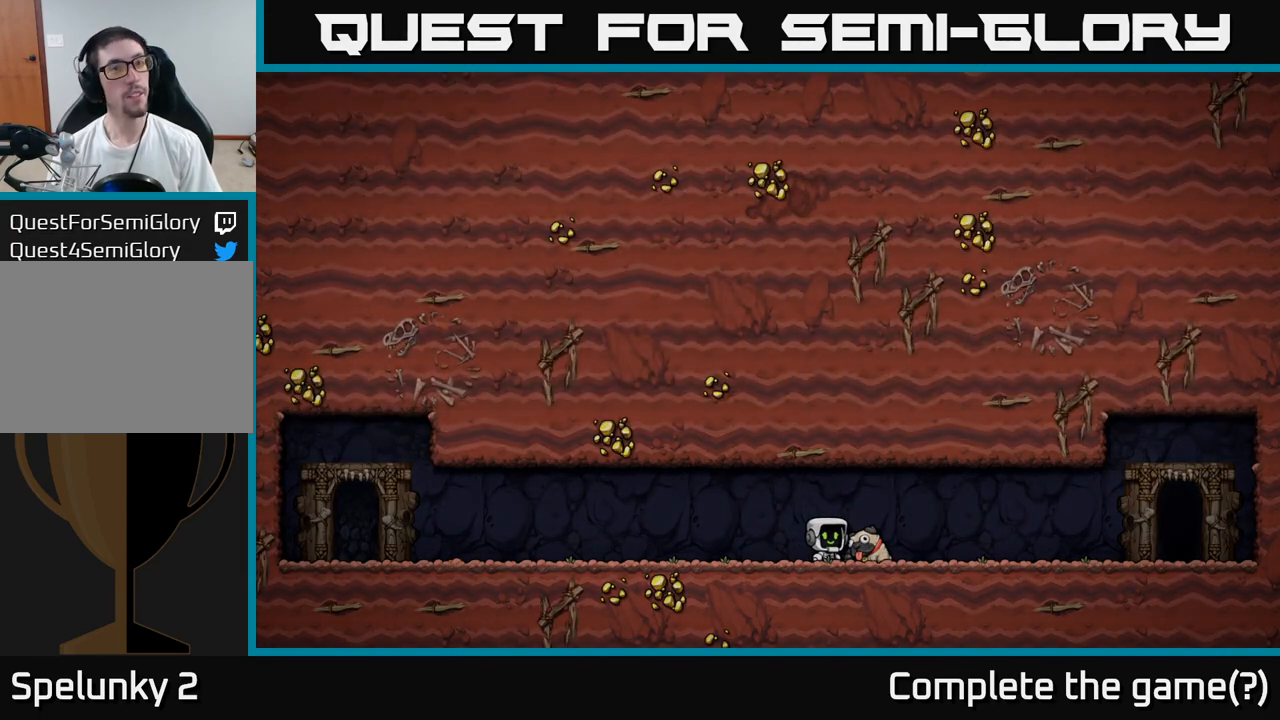
{"buttons": [], "left_stick": "center", "events": []}
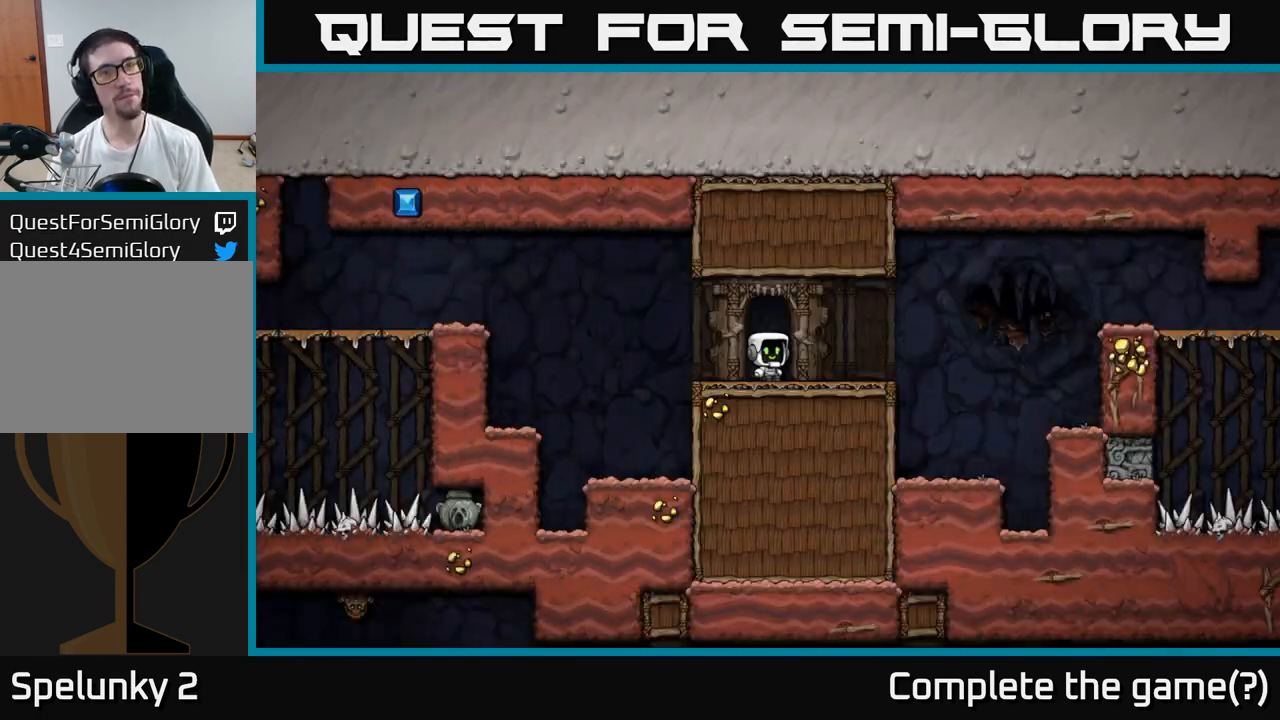
{"buttons": [], "left_stick": "right", "events": [[483, "left_stick", "right"]]}
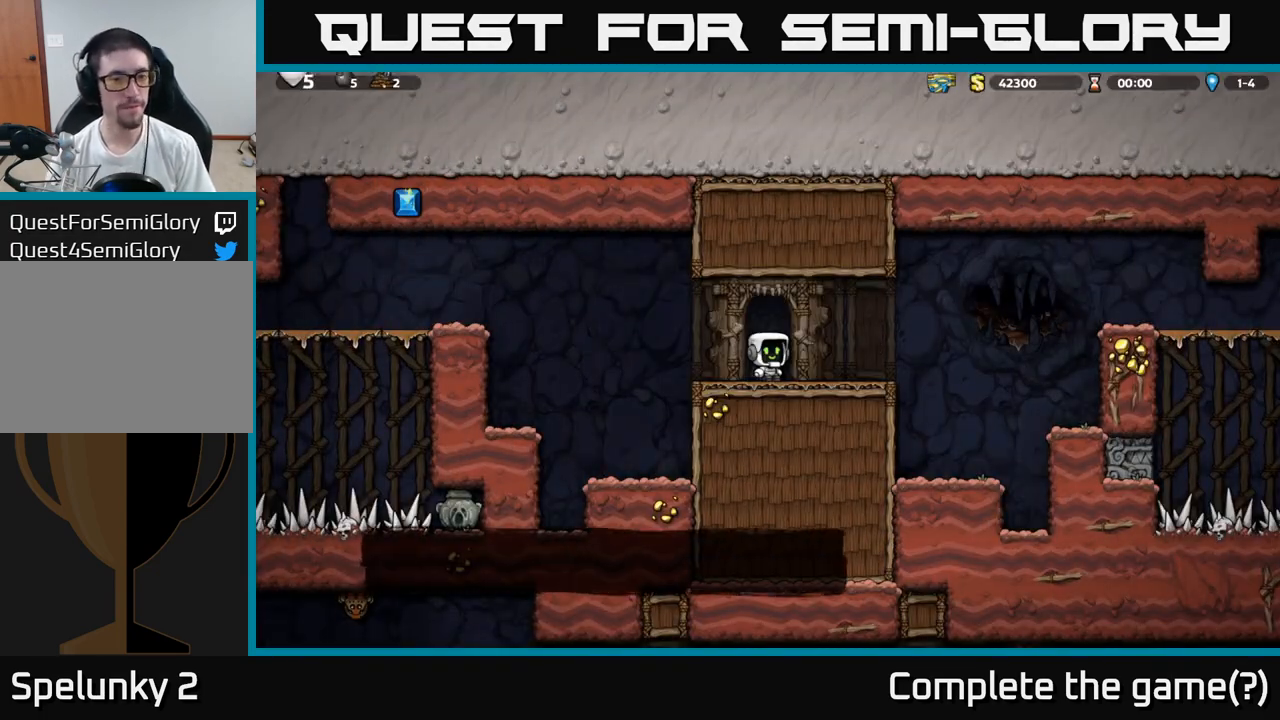
{"buttons": [], "left_stick": "left", "events": [[167, "left_stick", "left"]]}
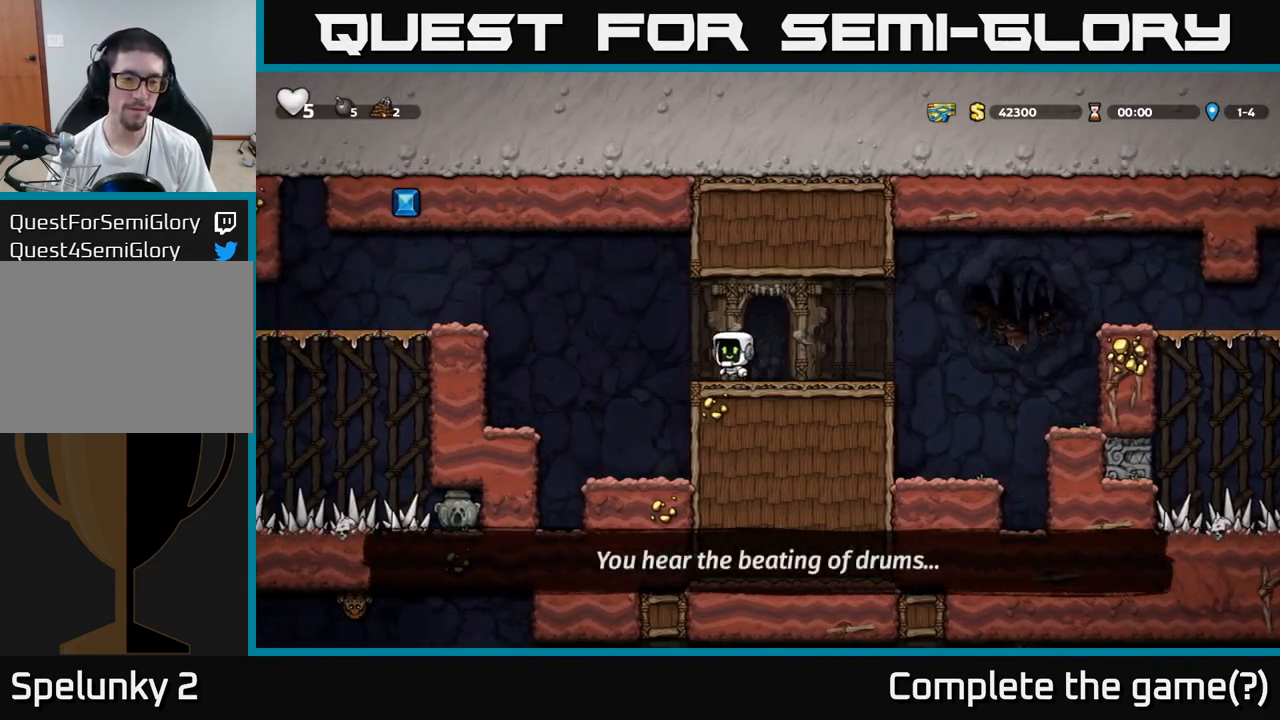
{"buttons": [], "left_stick": "left", "events": [[67, "A", "down"], [483, "A", "up"]]}